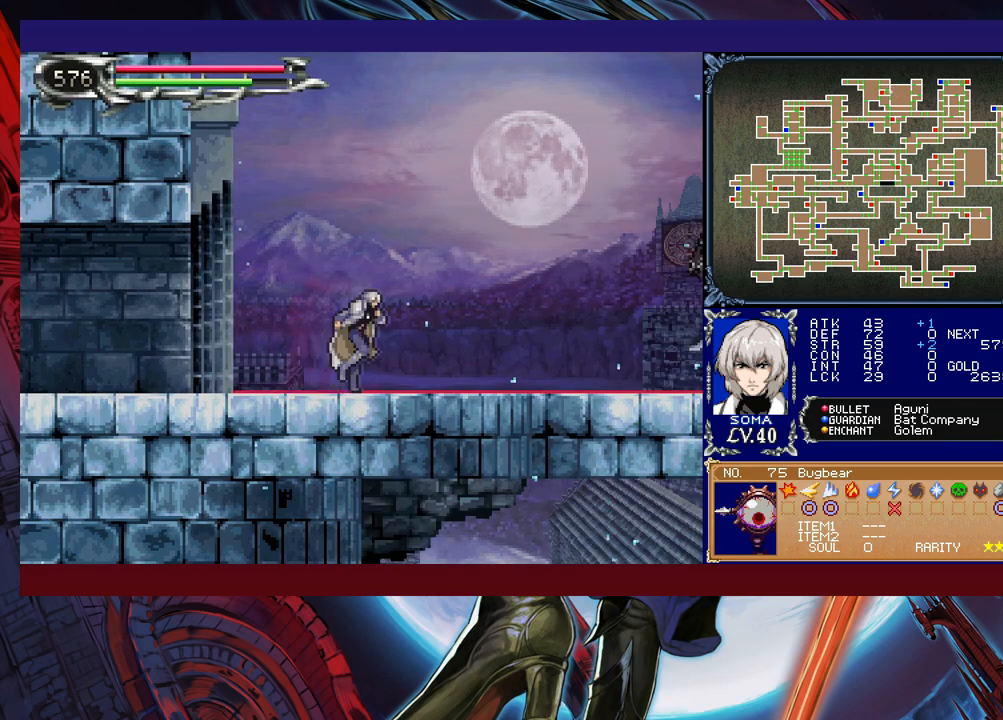
Gameplay with a controller (Xbox layout); each line is a JSON object with the inputs held at the frame after it. "events" lists button and stick changes between this image and that frame as [ms after this image, input, new state], when the widget could be followed in between. Not read: L2 R2 right_stick.
{"buttons": [], "left_stick": "left", "events": [[283, "B", "down"], [283, "left_stick", "up-right"], [333, "A", "down"], [333, "B", "up"], [383, "A", "up"], [433, "left_stick", "left"]]}
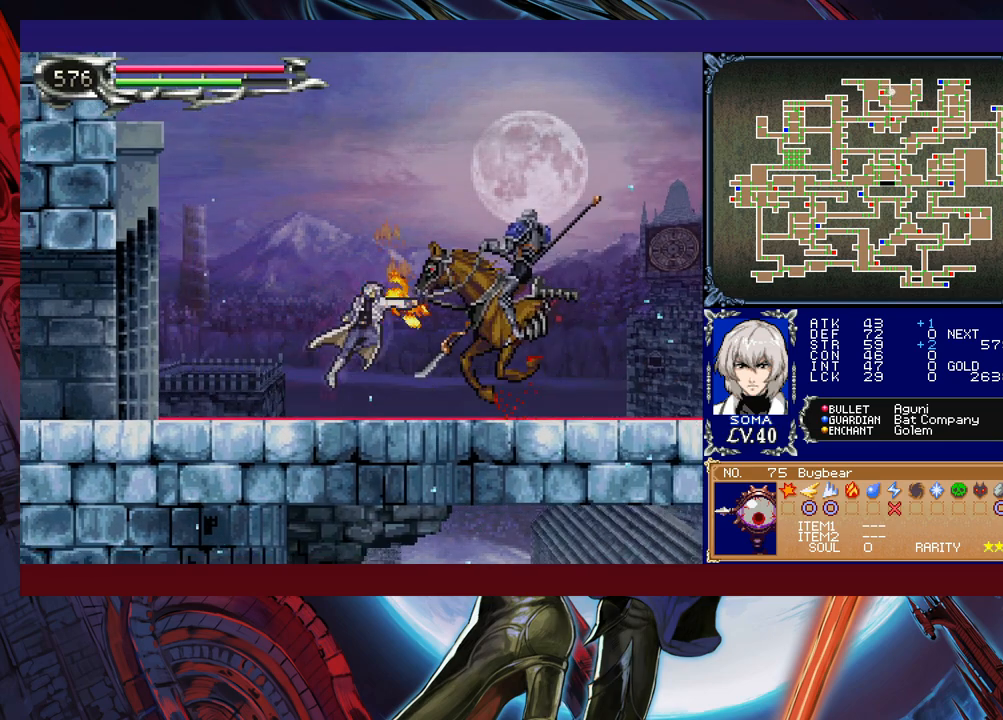
{"buttons": [], "left_stick": "right", "events": [[333, "left_stick", "center"], [383, "left_stick", "right"]]}
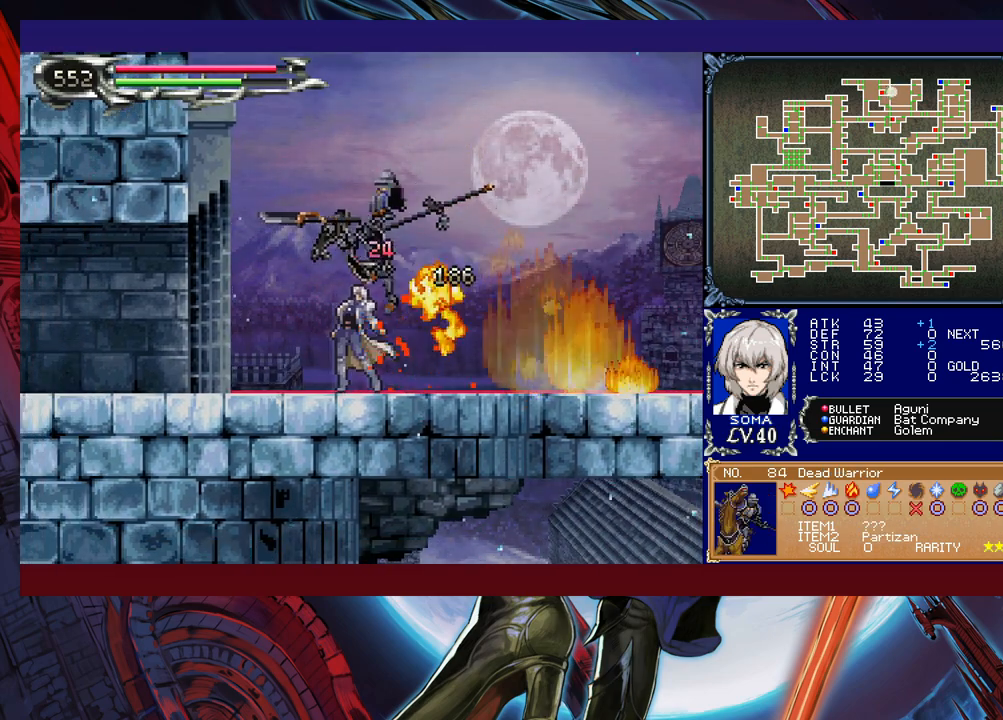
{"buttons": [], "left_stick": "right", "events": [[317, "left_stick", "left"], [333, "Y", "down"], [367, "B", "down"], [367, "Y", "up"], [383, "B", "up"], [417, "left_stick", "right"]]}
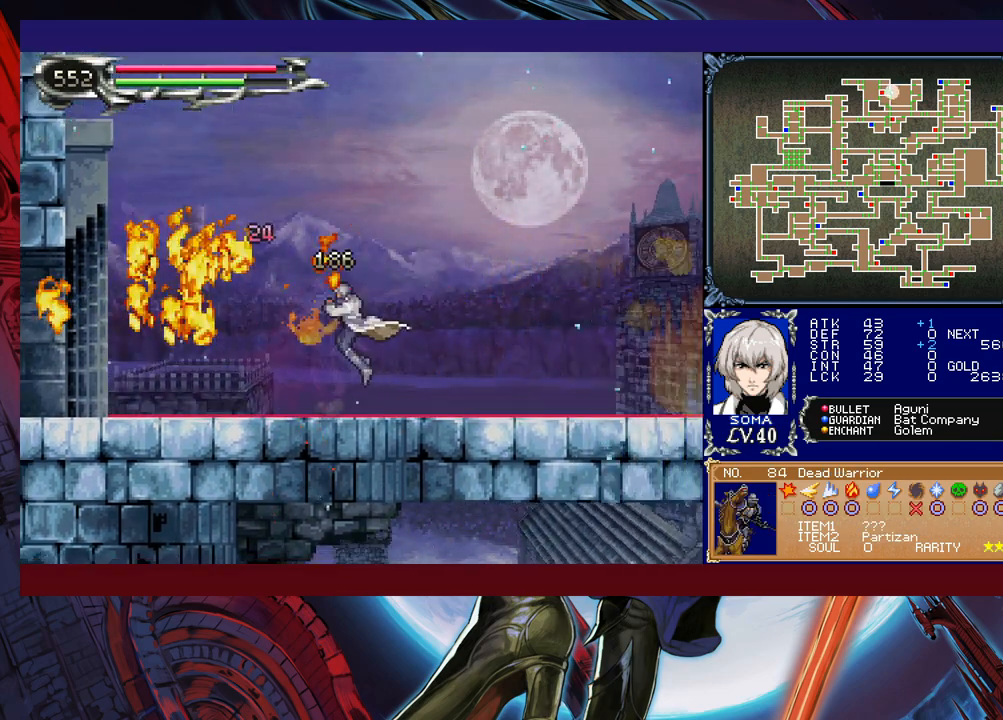
{"buttons": [], "left_stick": "down-right", "events": [[167, "left_stick", "left"], [183, "Y", "down"], [217, "B", "down"], [233, "Y", "up"], [233, "left_stick", "down-right"], [267, "B", "up"]]}
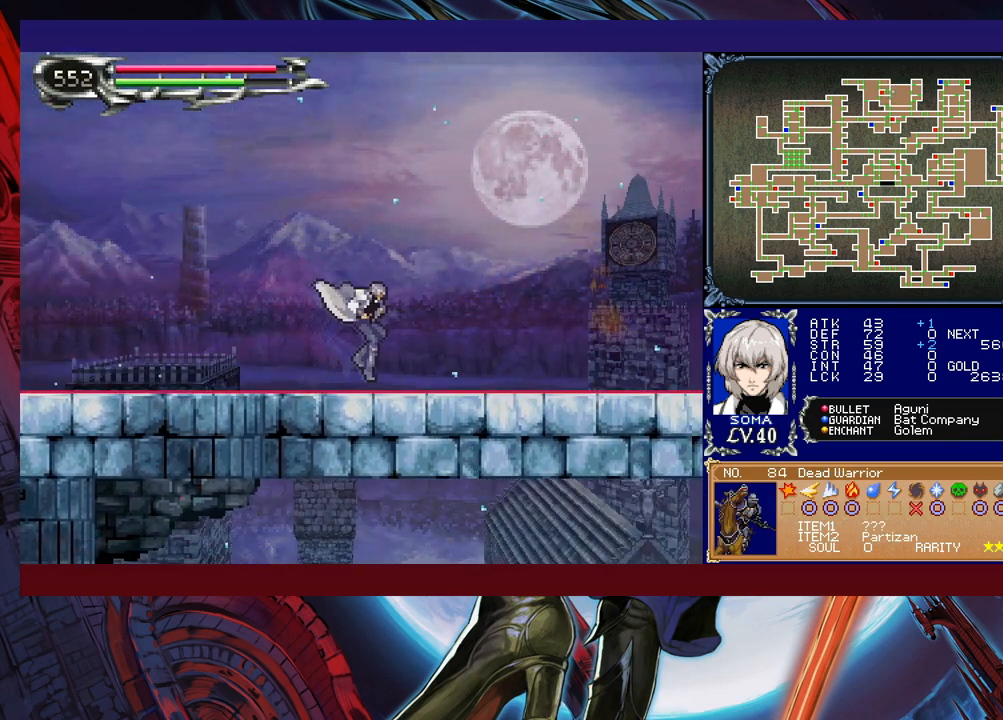
{"buttons": [], "left_stick": "up-right", "events": [[117, "left_stick", "up-right"], [133, "B", "down"], [167, "A", "down"], [183, "B", "up"], [267, "A", "up"]]}
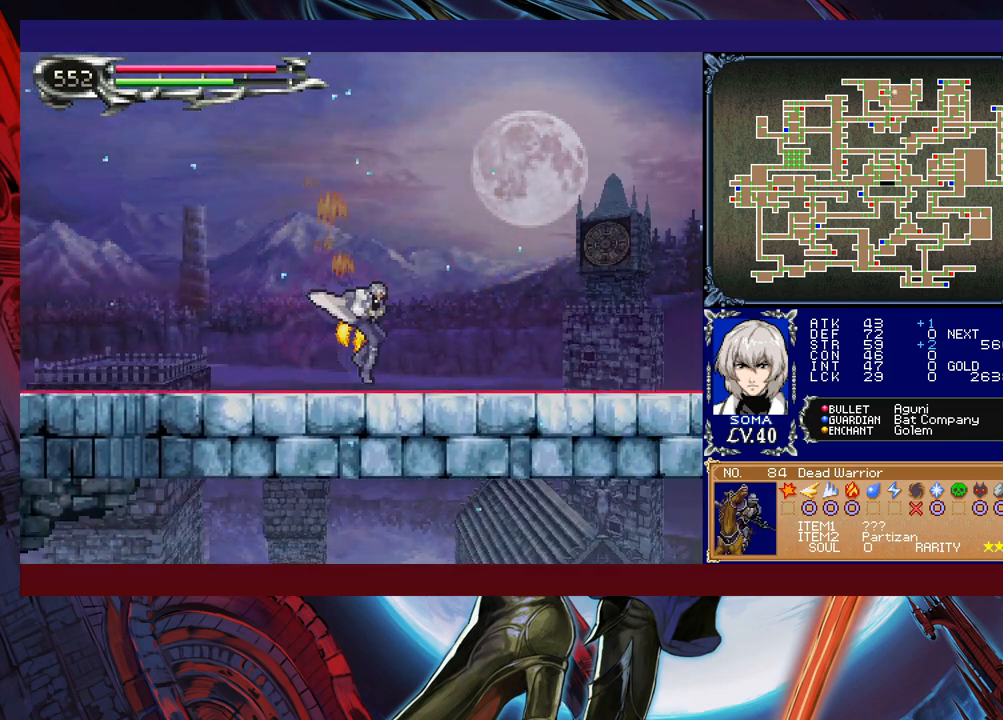
{"buttons": [], "left_stick": "right", "events": [[133, "left_stick", "right"]]}
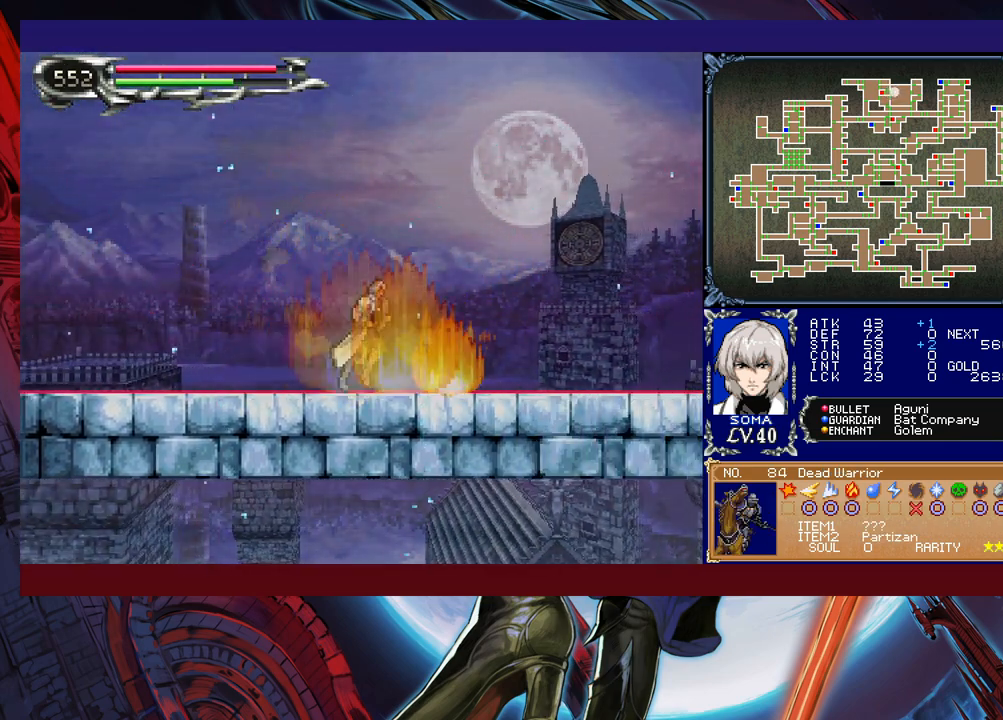
{"buttons": ["A"], "left_stick": "up-right", "events": [[383, "left_stick", "up-right"], [467, "A", "down"]]}
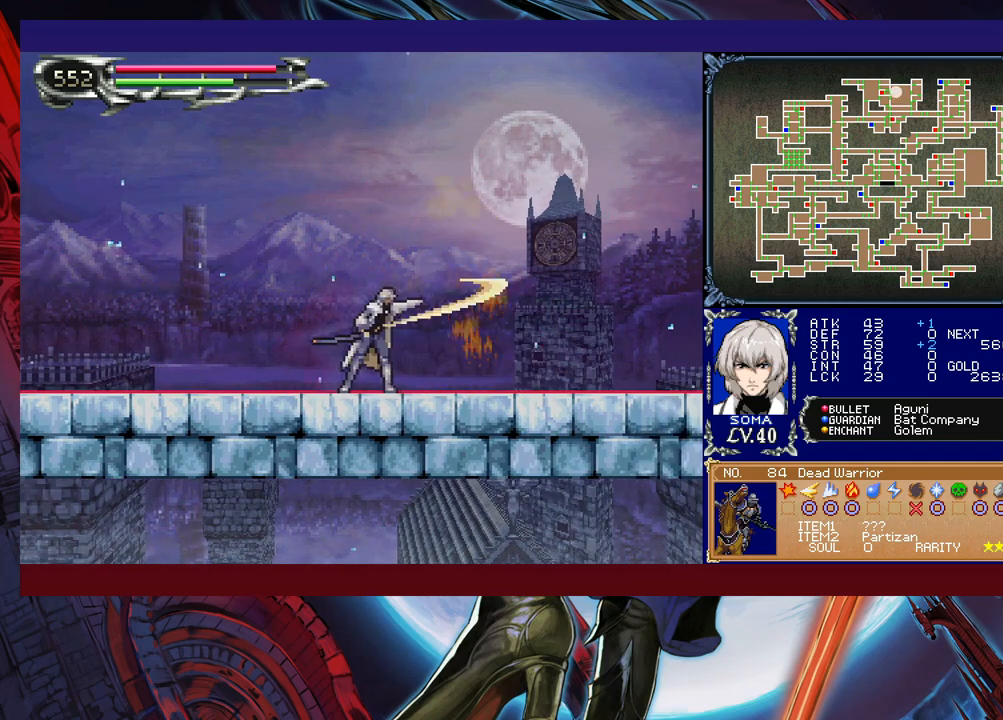
{"buttons": [], "left_stick": "right", "events": [[33, "A", "up"], [83, "left_stick", "right"], [233, "left_stick", "center"], [417, "left_stick", "right"]]}
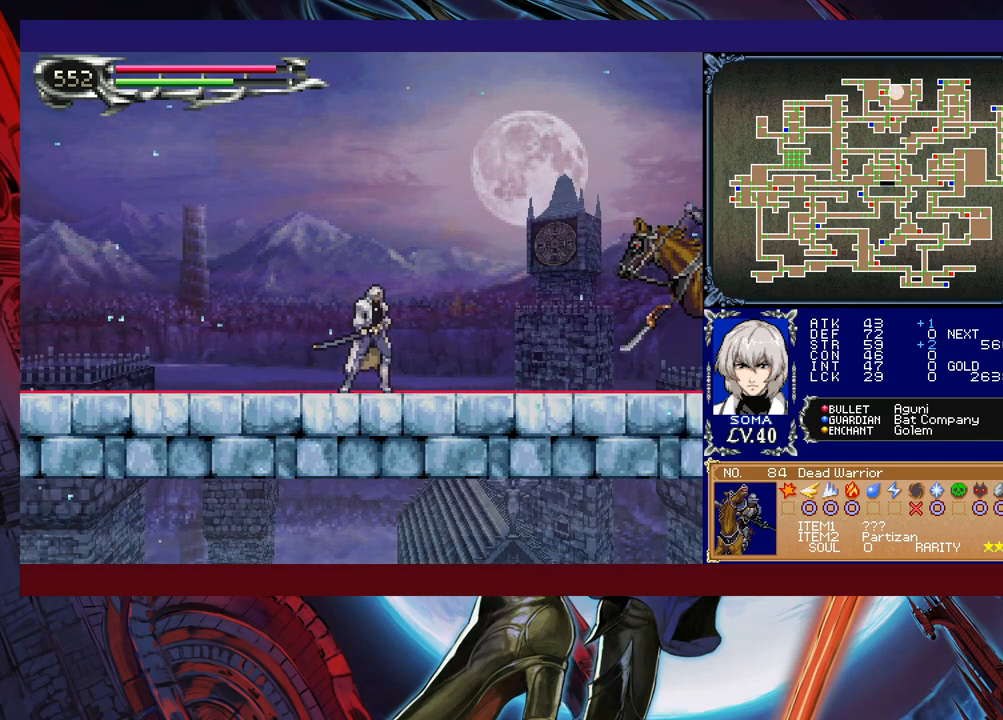
{"buttons": [], "left_stick": "left", "events": [[67, "left_stick", "up-right"], [83, "B", "down"], [117, "A", "down"], [117, "B", "up"], [167, "A", "up"], [217, "left_stick", "up-left"], [267, "left_stick", "left"]]}
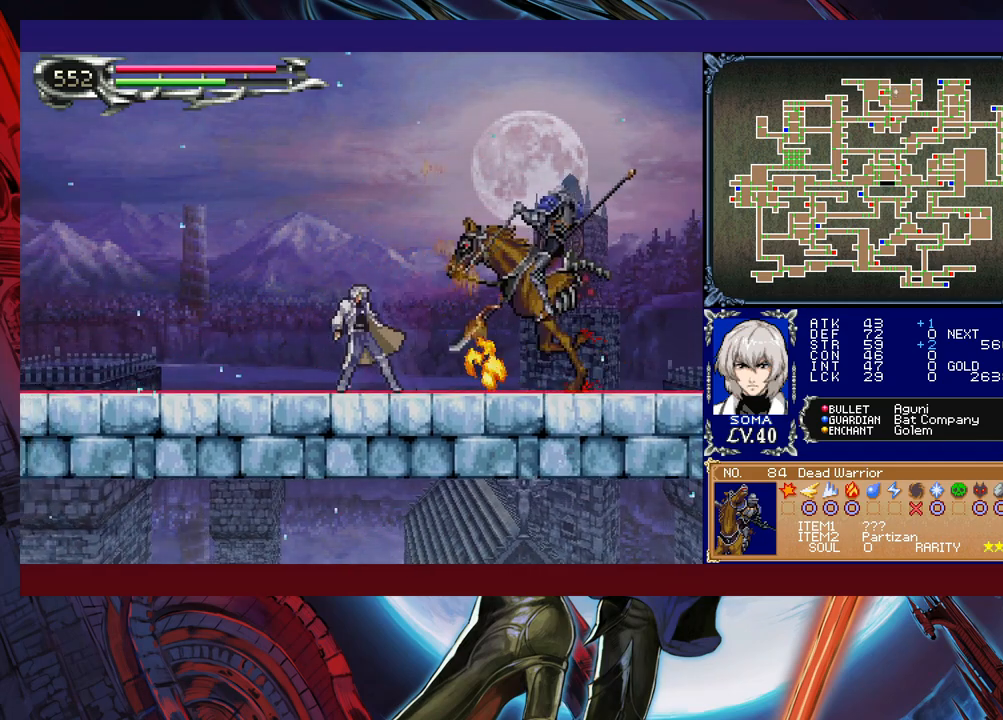
{"buttons": [], "left_stick": "down-right", "events": [[83, "left_stick", "right"], [233, "left_stick", "left"], [267, "Y", "down"], [283, "B", "down"], [283, "Y", "up"], [333, "B", "up"], [333, "left_stick", "down-right"]]}
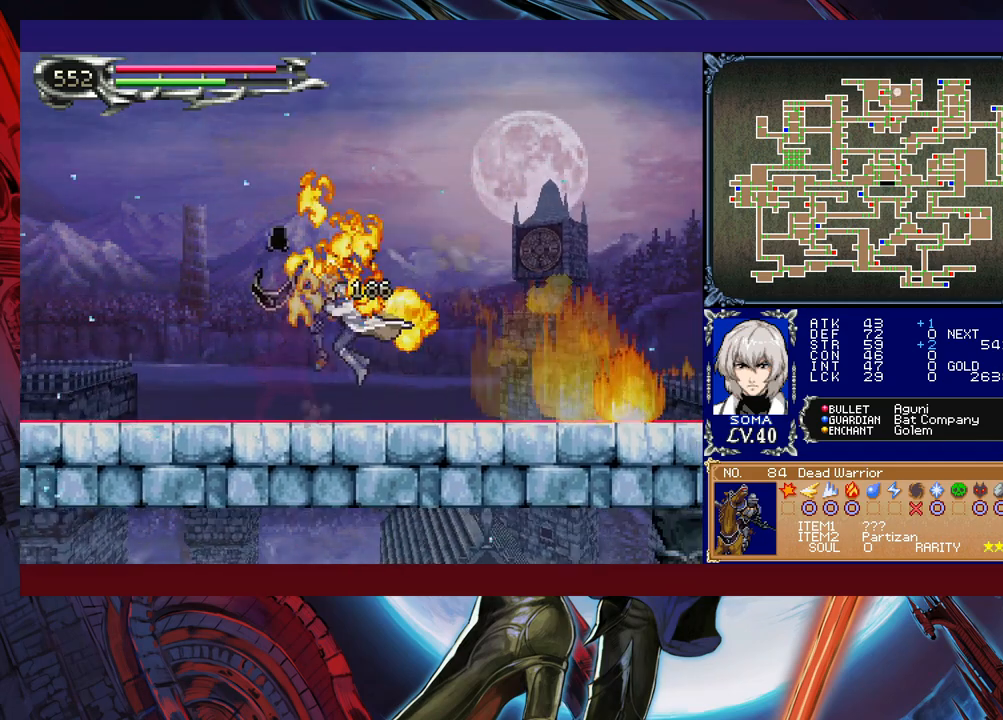
{"buttons": ["Y"], "left_stick": "left", "events": [[83, "left_stick", "left"], [133, "Y", "down"], [183, "B", "down"], [183, "Y", "up"], [183, "left_stick", "down-right"], [217, "B", "up"], [467, "left_stick", "left"], [483, "Y", "down"]]}
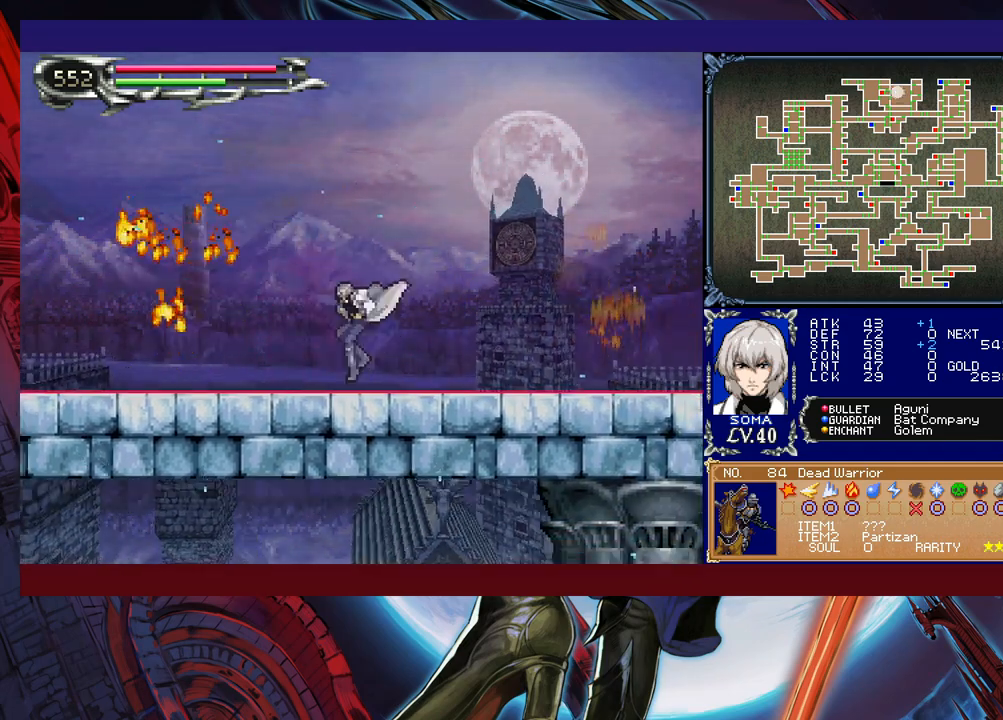
{"buttons": ["A"], "left_stick": "up-right", "events": [[33, "B", "down"], [33, "Y", "up"], [33, "left_stick", "down-right"], [67, "B", "up"], [333, "left_stick", "up-right"], [367, "B", "down"], [417, "A", "down"], [417, "B", "up"]]}
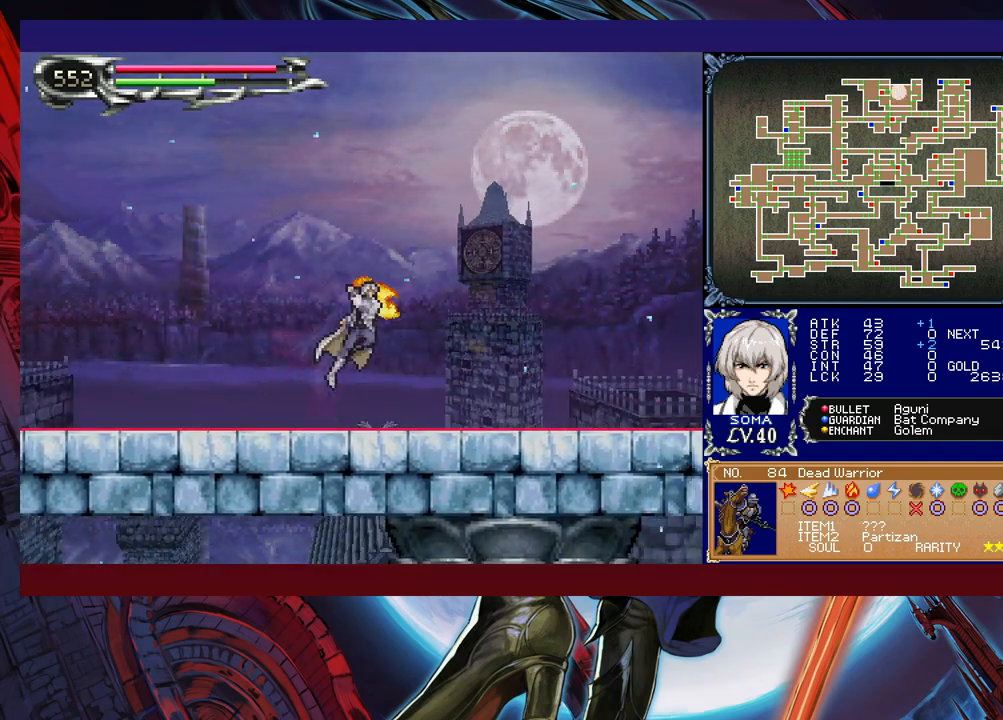
{"buttons": [], "left_stick": "right", "events": [[33, "A", "up"], [383, "left_stick", "right"]]}
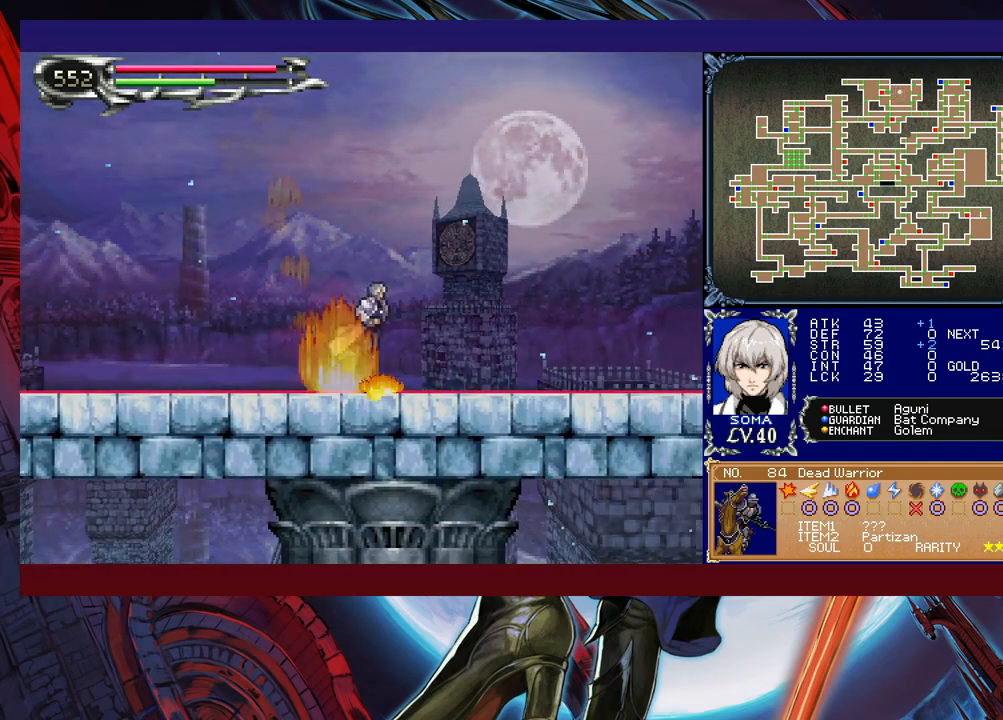
{"buttons": [], "left_stick": "right", "events": []}
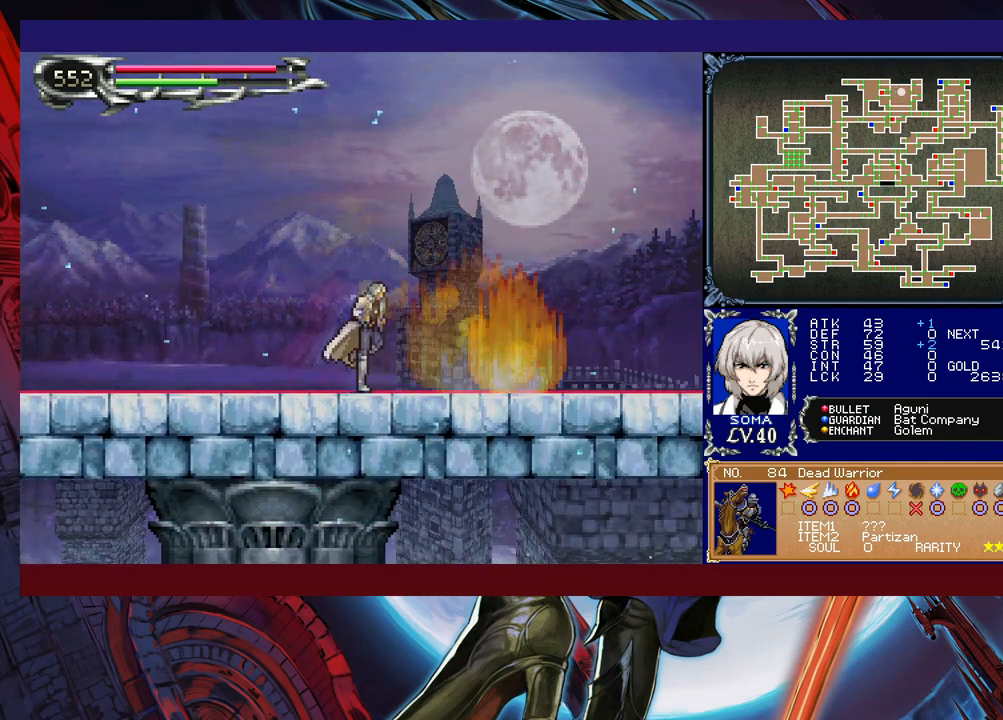
{"buttons": [], "left_stick": "right", "events": []}
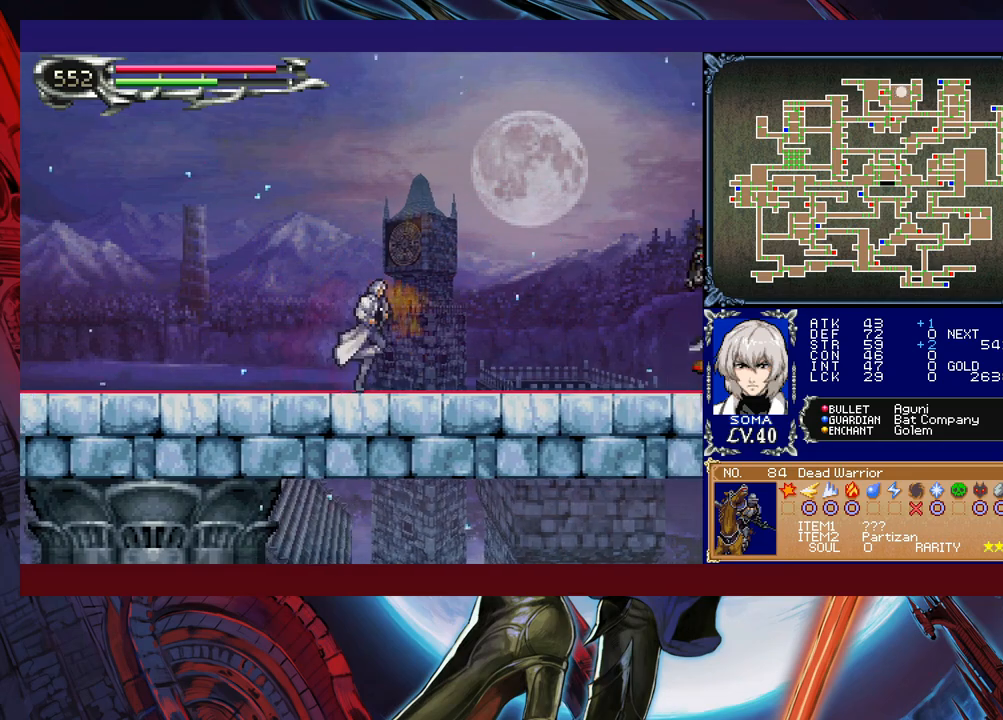
{"buttons": [], "left_stick": "center", "events": [[267, "B", "down"], [283, "A", "down"], [283, "B", "up"], [283, "left_stick", "center"], [333, "A", "up"]]}
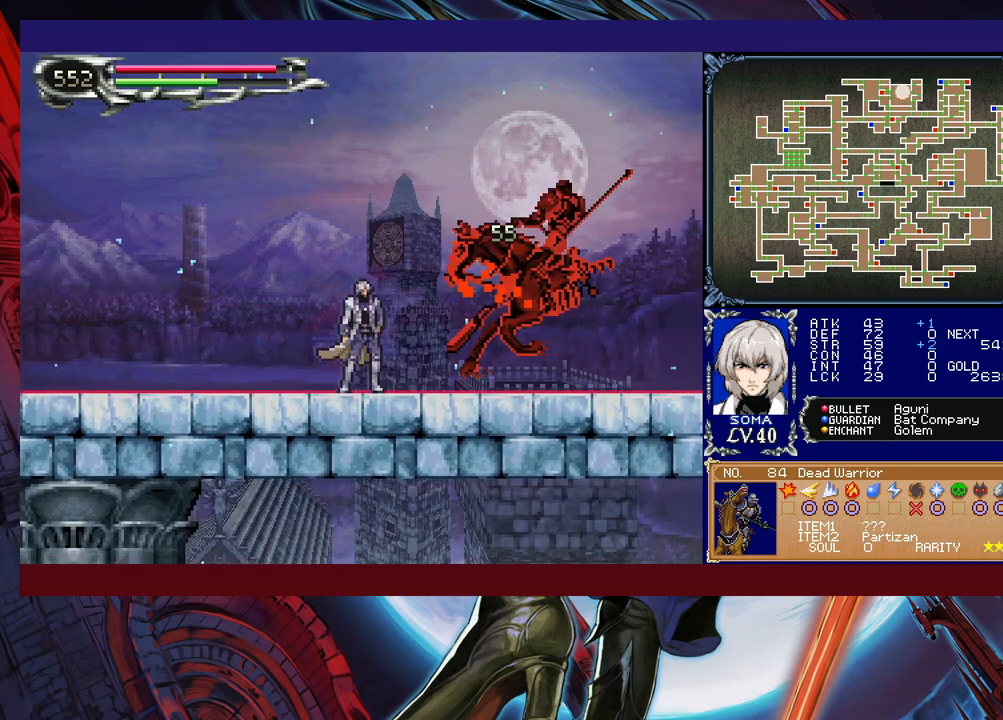
{"buttons": [], "left_stick": "center", "events": [[33, "B", "down"], [67, "A", "down"], [83, "B", "up"], [117, "A", "up"], [333, "A", "down"], [417, "A", "up"]]}
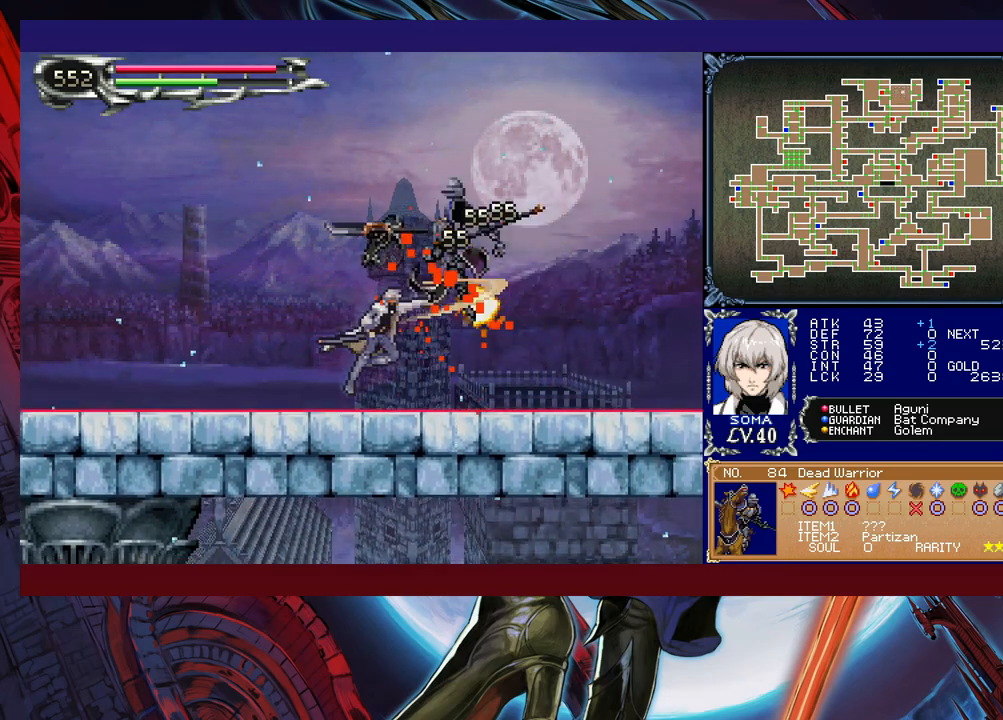
{"buttons": ["B"], "left_stick": "down-right", "events": [[33, "left_stick", "right"], [183, "Y", "down"], [183, "left_stick", "left"], [233, "B", "down"], [233, "Y", "up"], [283, "B", "up"], [317, "left_stick", "down-right"], [383, "B", "down"], [467, "B", "up"], [483, "B", "down"]]}
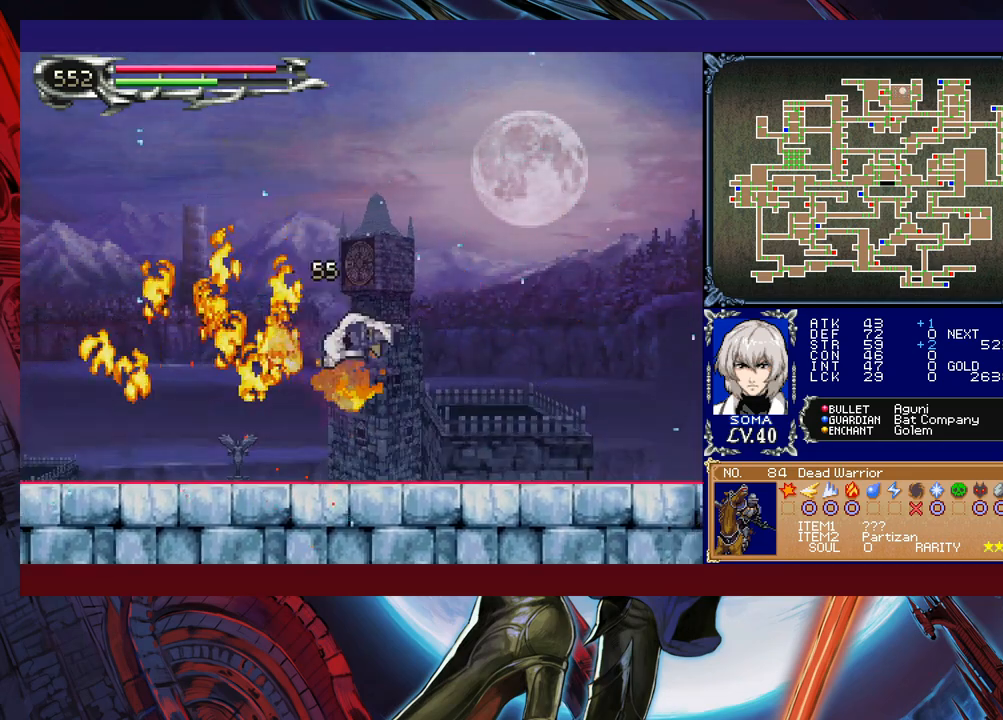
{"buttons": ["B"], "left_stick": "down-right", "events": [[83, "B", "up"], [133, "left_stick", "left"], [167, "Y", "down"], [233, "B", "down"], [233, "Y", "up"], [267, "left_stick", "down-right"], [283, "B", "up"], [333, "B", "down"], [417, "B", "up"], [483, "B", "down"]]}
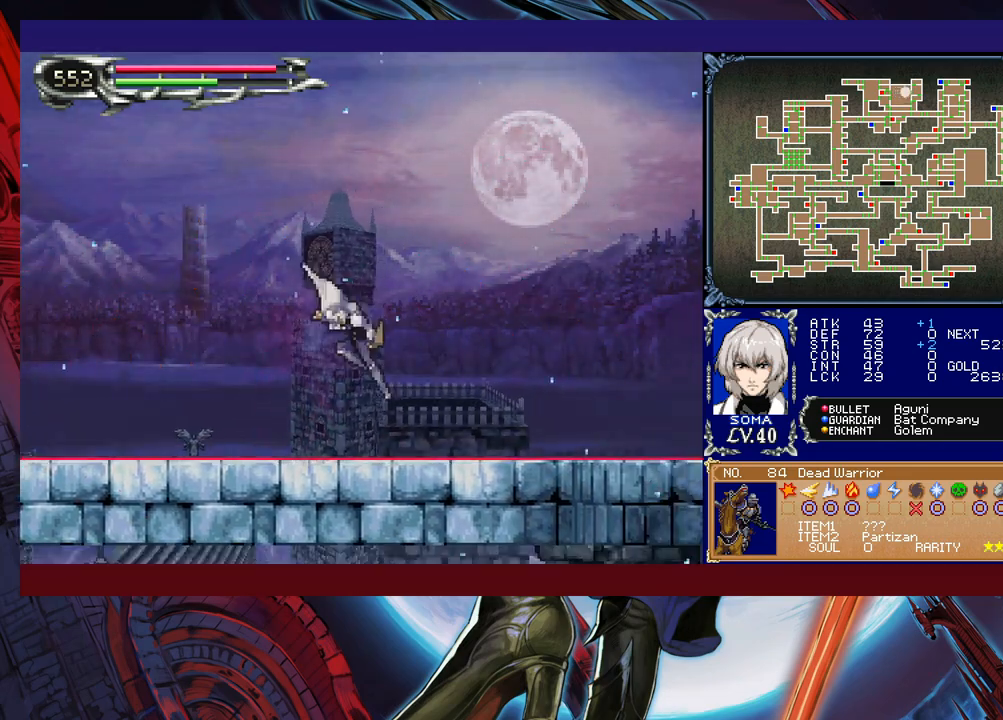
{"buttons": [], "left_stick": "down-right", "events": [[33, "B", "up"], [67, "left_stick", "down-left"], [133, "Y", "down"], [183, "B", "down"], [183, "Y", "up"], [183, "left_stick", "down-right"], [233, "B", "up"], [267, "B", "down"], [333, "B", "up"], [433, "B", "down"], [467, "B", "up"]]}
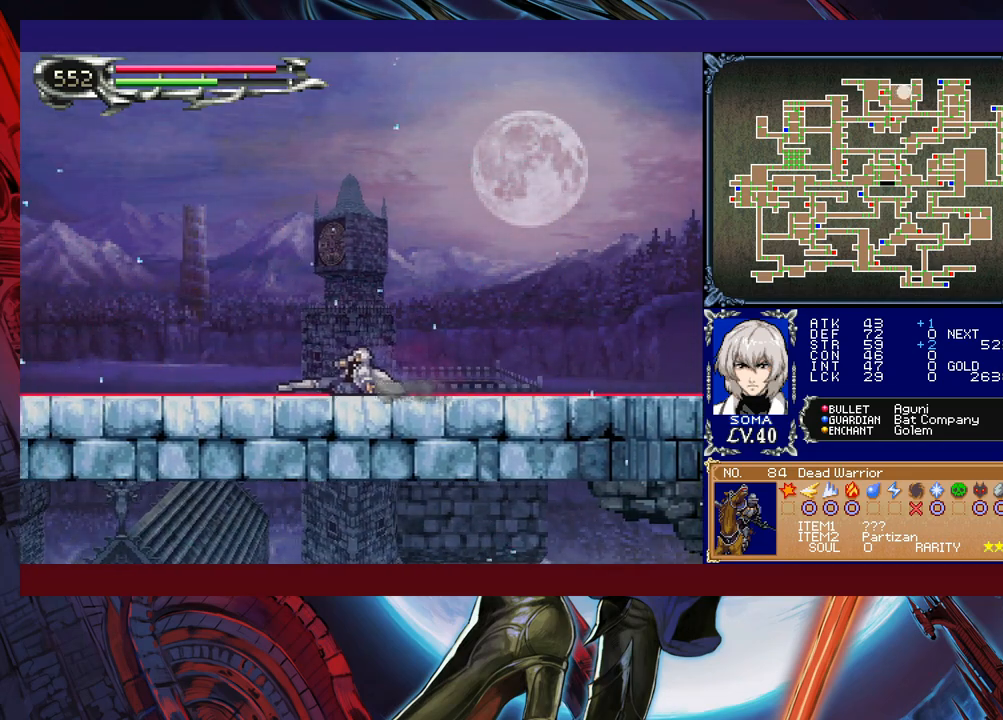
{"buttons": ["B"], "left_stick": "left", "events": [[167, "left_stick", "right"], [383, "left_stick", "left"], [433, "Y", "down"], [483, "B", "down"], [483, "Y", "up"]]}
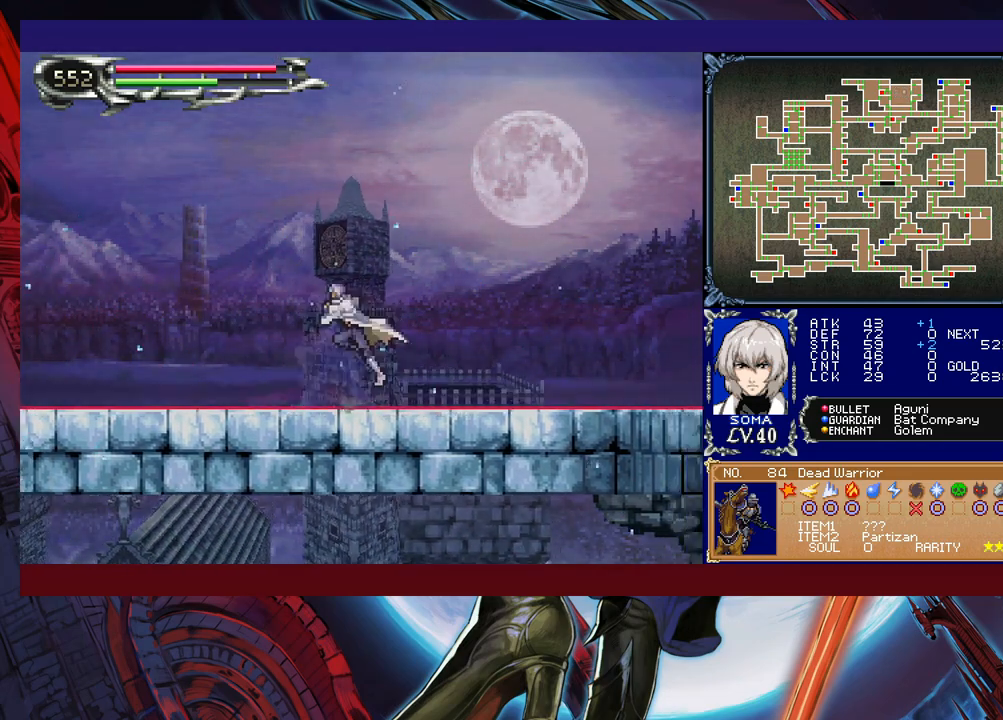
{"buttons": [], "left_stick": "down-right", "events": [[17, "left_stick", "down-right"], [33, "B", "up"], [83, "B", "down"], [183, "B", "up"], [233, "B", "down"], [283, "B", "up"], [333, "left_stick", "left"], [383, "Y", "down"], [433, "B", "down"], [433, "Y", "up"], [433, "left_stick", "center"], [483, "B", "up"], [483, "left_stick", "down-right"]]}
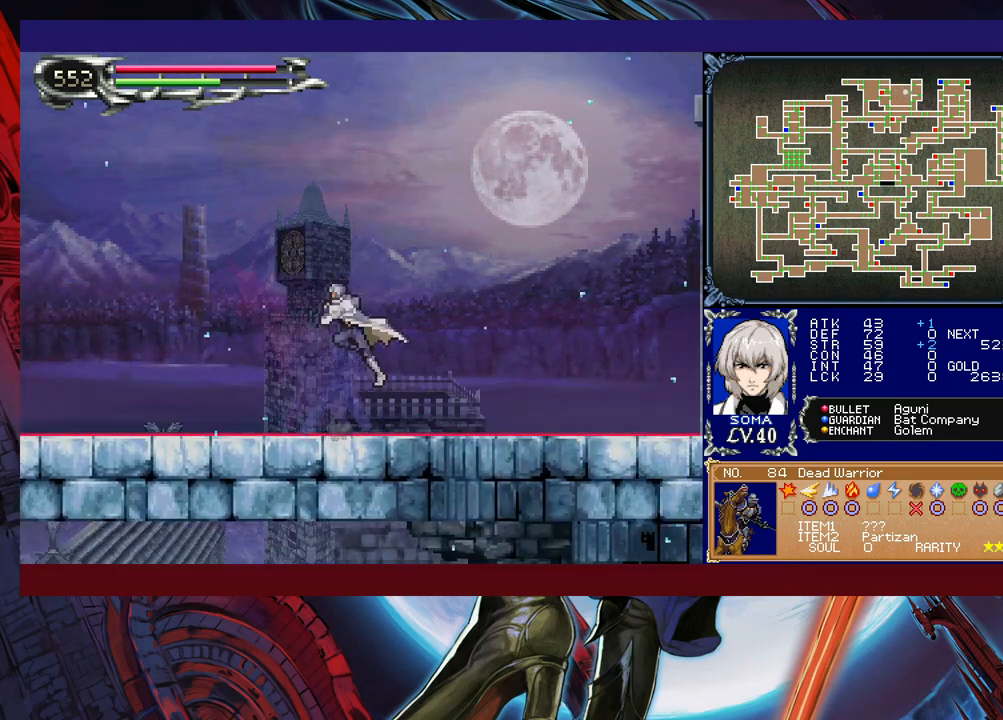
{"buttons": [], "left_stick": "down-right", "events": [[67, "B", "down"], [133, "B", "up"], [217, "B", "down"], [283, "B", "up"], [317, "left_stick", "left"], [367, "Y", "down"], [417, "B", "down"], [433, "Y", "up"], [433, "left_stick", "down-right"], [467, "B", "up"]]}
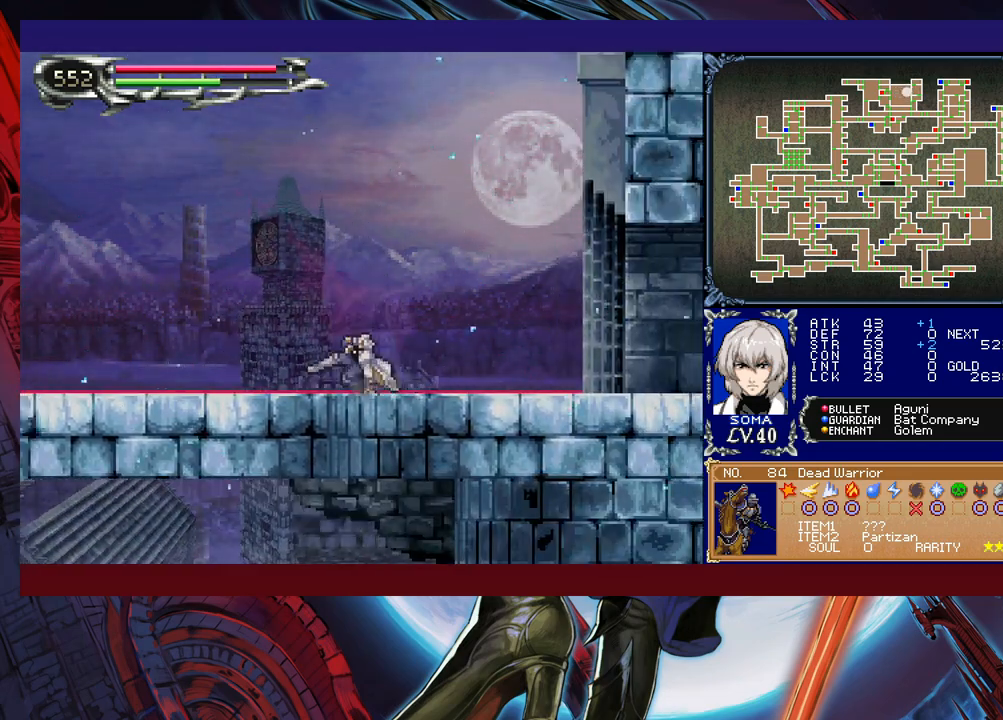
{"buttons": [], "left_stick": "right", "events": [[33, "B", "down"], [117, "B", "up"], [183, "B", "down"], [267, "B", "up"], [433, "left_stick", "right"]]}
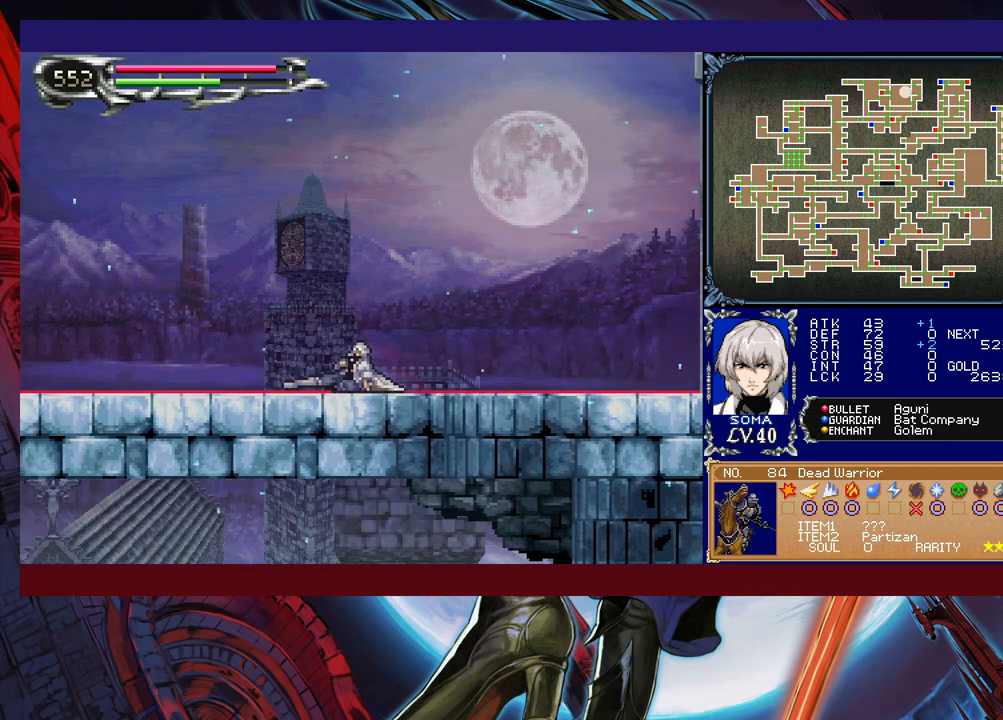
{"buttons": ["B"], "left_stick": "down-right", "events": [[133, "left_stick", "up-left"], [183, "Y", "down"], [217, "B", "down"], [233, "Y", "up"], [233, "left_stick", "center"], [283, "B", "up"], [283, "left_stick", "down-right"], [367, "B", "down"], [433, "B", "up"], [483, "B", "down"]]}
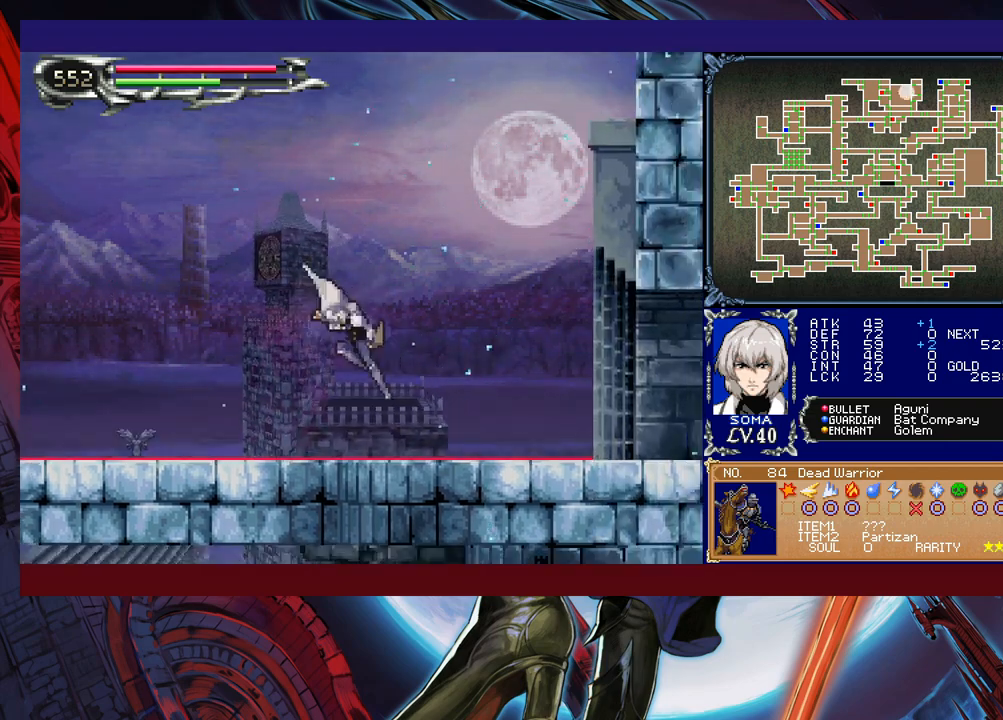
{"buttons": ["B"], "left_stick": "down-right", "events": [[67, "B", "up"], [117, "left_stick", "left"], [133, "Y", "down"], [217, "B", "down"], [217, "Y", "up"], [233, "left_stick", "down-right"], [267, "B", "up"], [333, "B", "down"], [417, "B", "up"], [483, "B", "down"]]}
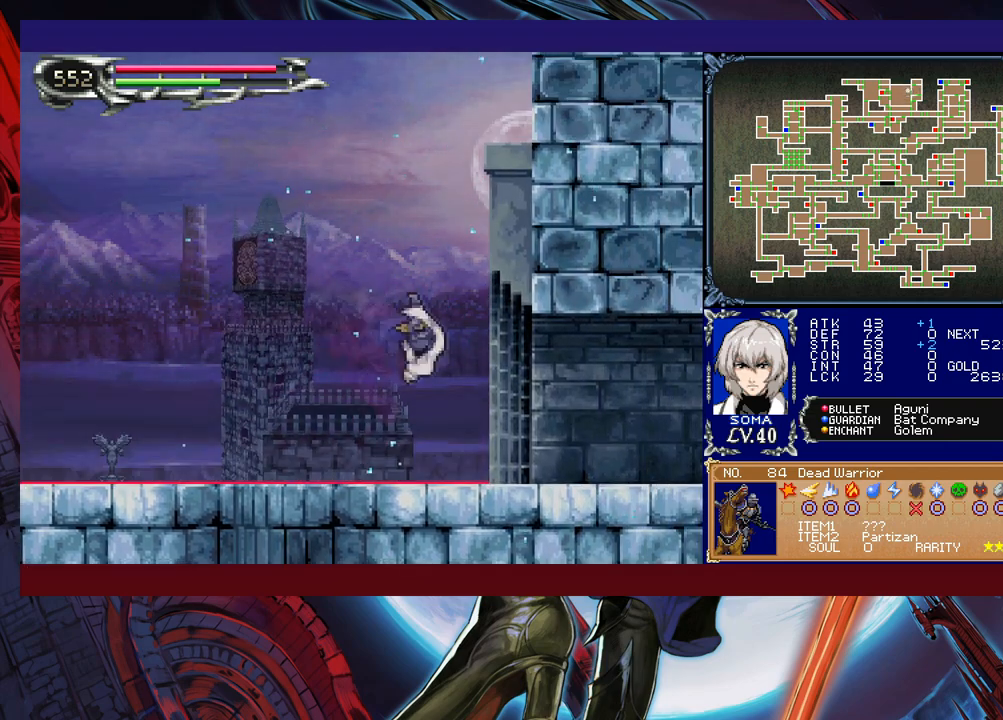
{"buttons": ["B"], "left_stick": "down-right", "events": [[67, "B", "up"], [83, "left_stick", "left"], [133, "Y", "down"], [183, "B", "down"], [183, "Y", "up"], [217, "left_stick", "down-right"], [267, "B", "up"], [333, "B", "down"], [383, "B", "up"], [433, "B", "down"]]}
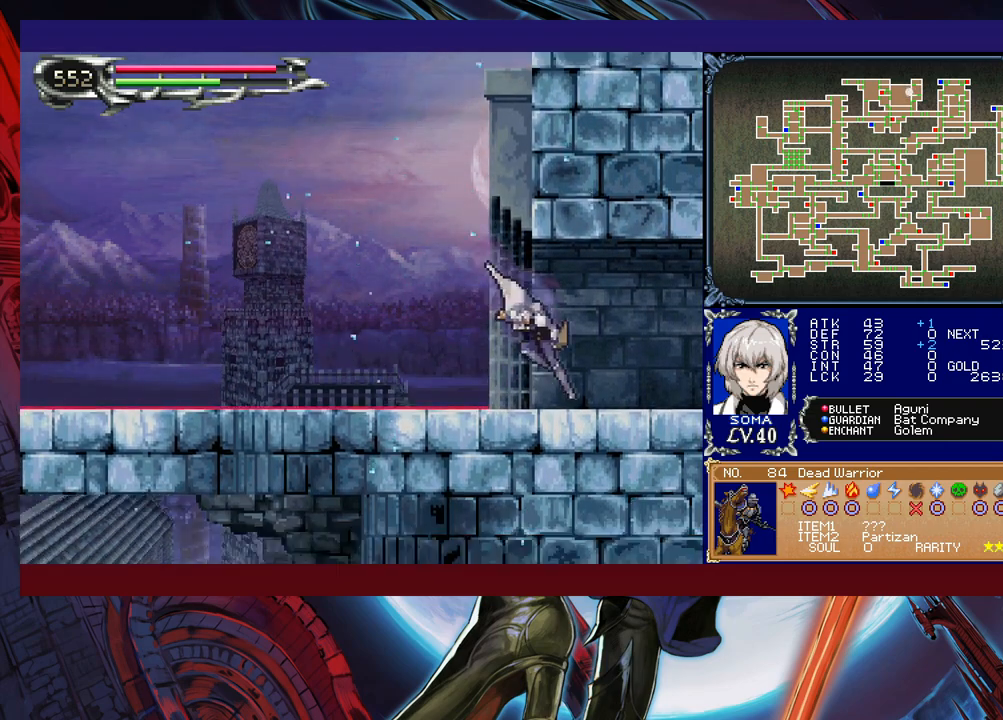
{"buttons": ["B"], "left_stick": "down-right", "events": [[67, "B", "up"], [133, "left_stick", "left"], [183, "Y", "down"], [233, "B", "down"], [233, "Y", "up"], [233, "left_stick", "down-right"], [283, "B", "up"], [367, "B", "down"]]}
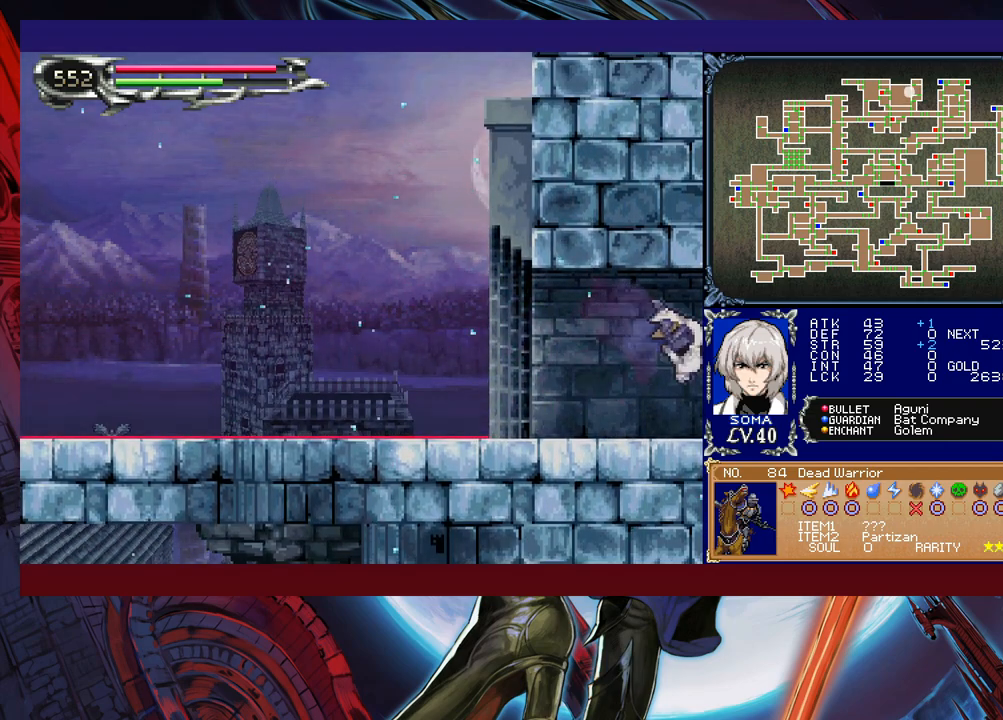
{"buttons": [], "left_stick": "up-left", "events": [[33, "B", "up"], [133, "B", "down"], [183, "B", "up"], [483, "left_stick", "up-left"]]}
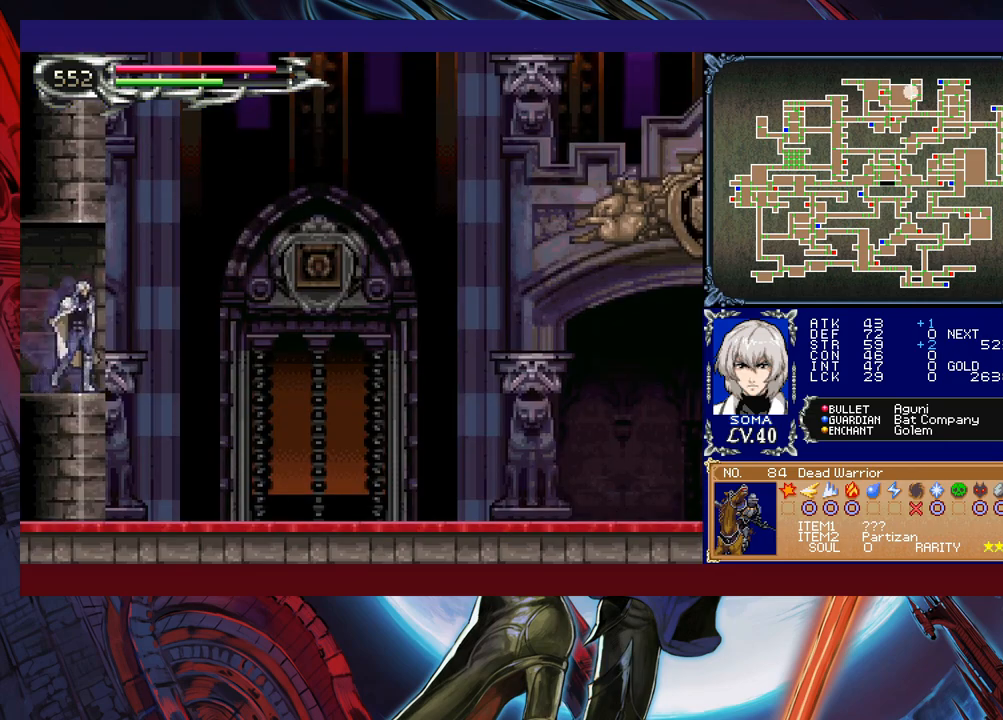
{"buttons": [], "left_stick": "down-right", "events": [[67, "Y", "down"], [83, "B", "down"], [83, "Y", "up"], [117, "left_stick", "down-right"], [183, "B", "up"]]}
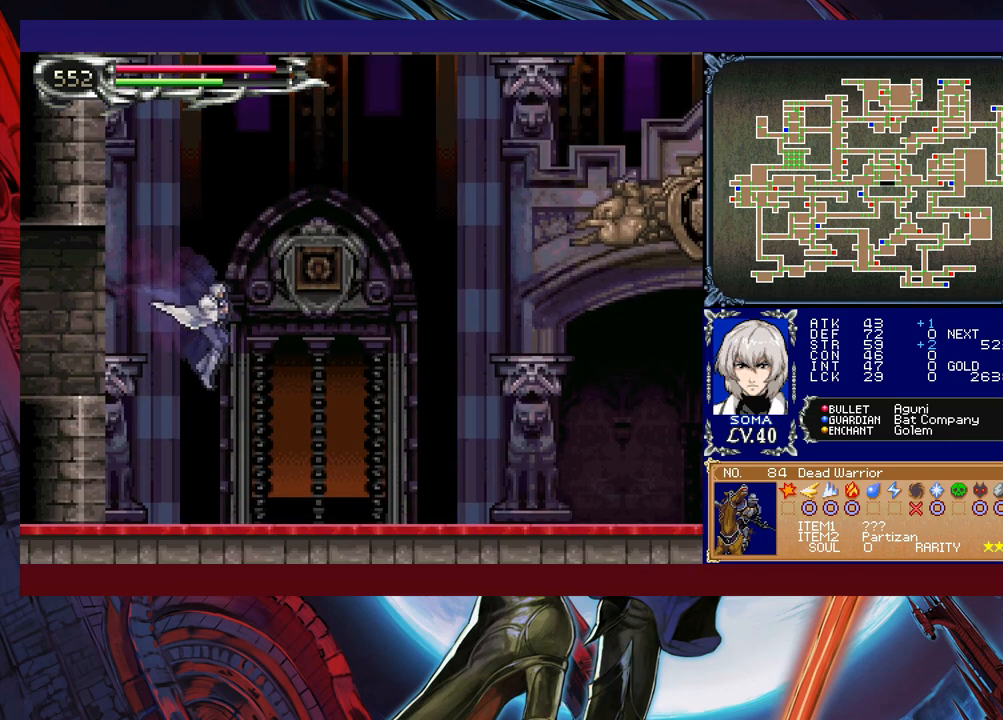
{"buttons": ["B"], "left_stick": "down-right", "events": [[233, "left_stick", "left"], [267, "Y", "down"], [283, "B", "down"], [317, "Y", "up"], [333, "left_stick", "down-right"], [367, "B", "up"], [433, "B", "down"]]}